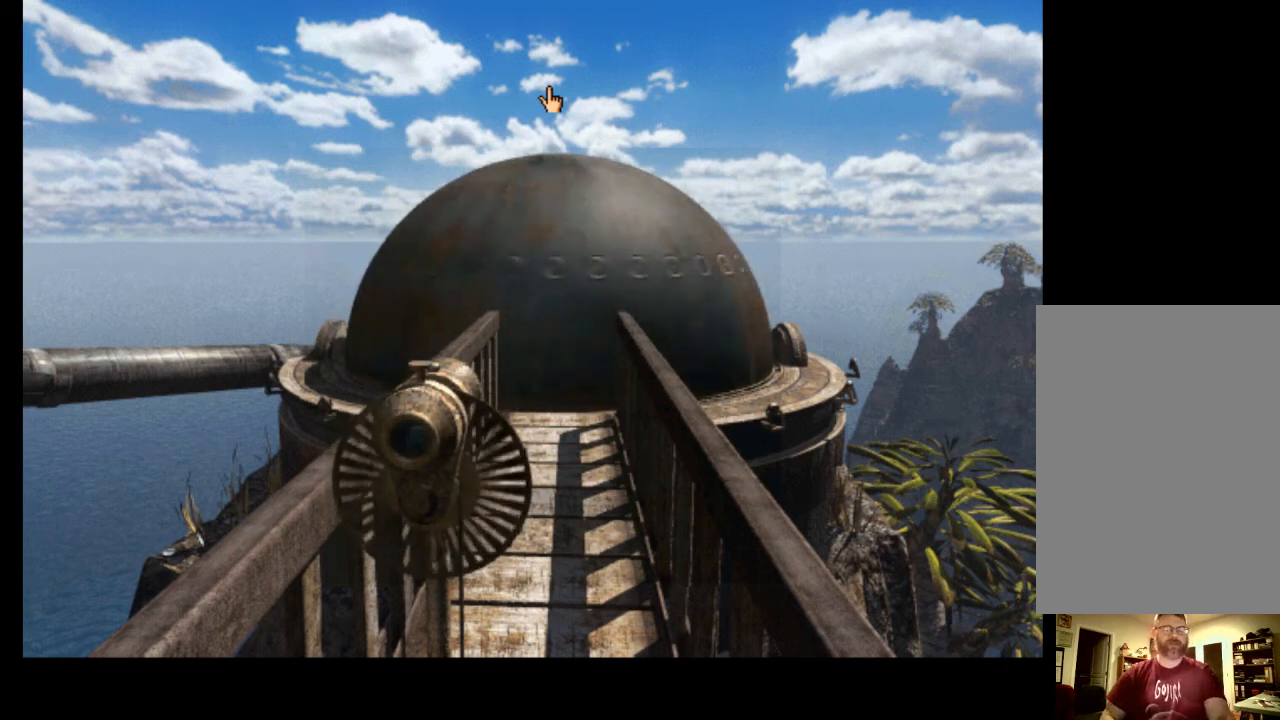
Gameplay with keyboard and mouse; each line is a JSON object with the keys and mouse buttons held at the frame after it. "events" lists presses ("down") and releases ("up") of "a", "ctrl", "d", "e", "f", "q", "r", "s", "shift", "space", "tab", "w", "mouse_left", "mouse_wheel", "mouse_right", "mouse_mb4" and "mouse_mb5" between this image and that frame as [ms after this image, input, new state], when the widget could be followed in between. "mouse_left", "mouse_wheel", "mouse_right", "mouse_mb4", "mouse_mb5" = the "left", "wheel", "right", "mb4", "mb5" buttons of the "mouse" list. No other keys are recorded. "wheel" means that the mouse wheel is clicked or scrolled. Mouse movement is not recorded.
{"keys": [], "mouse": [], "events": [[367, "space", "down"], [500, "space", "up"]]}
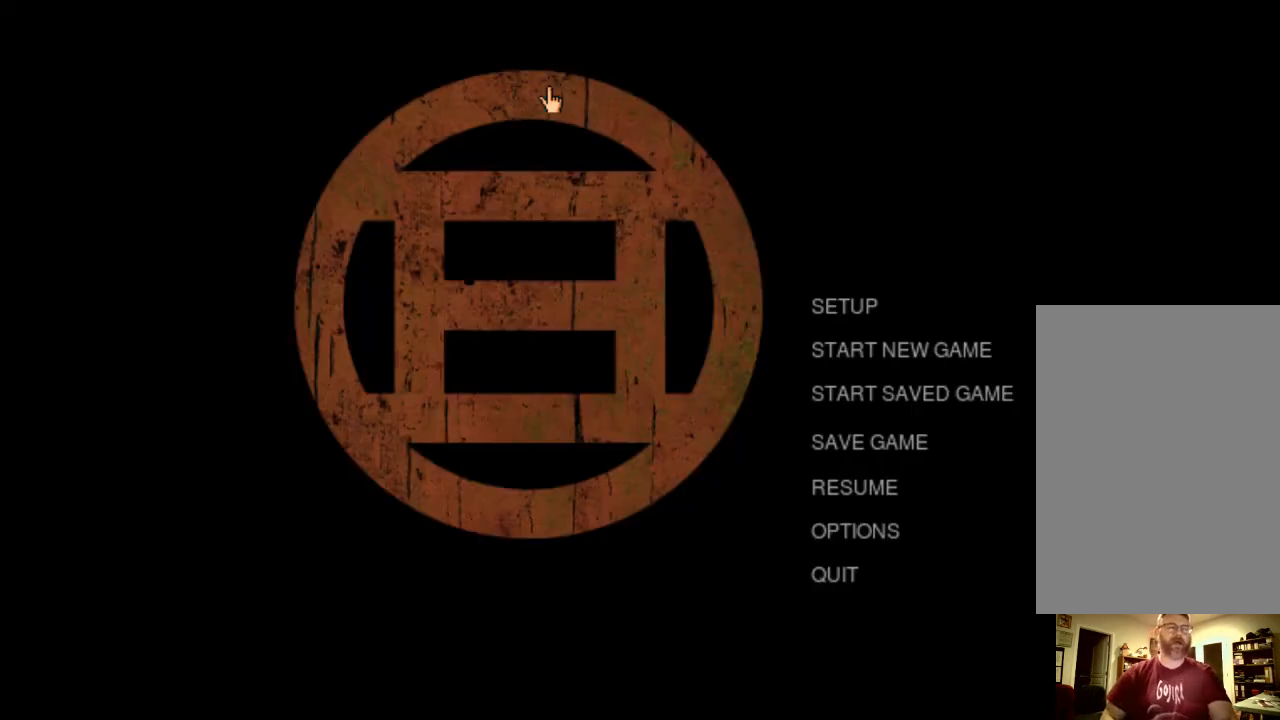
{"keys": [], "mouse": [], "events": []}
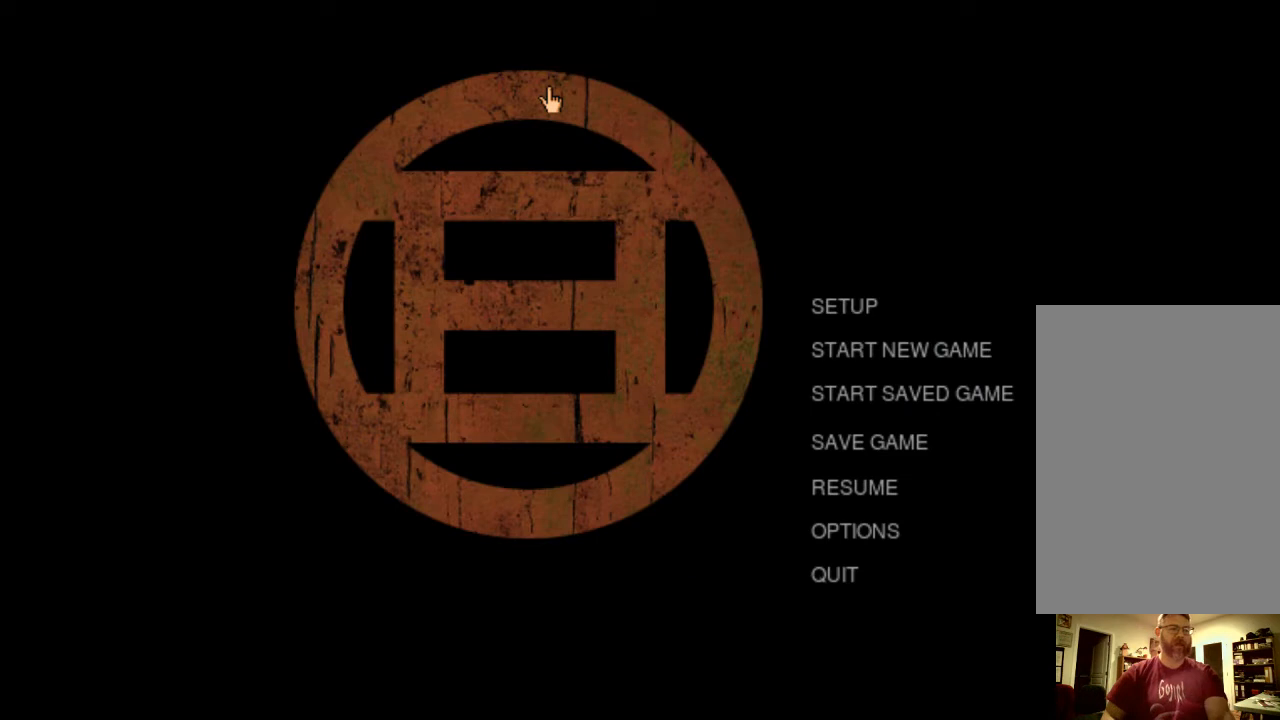
{"keys": [], "mouse": [], "events": []}
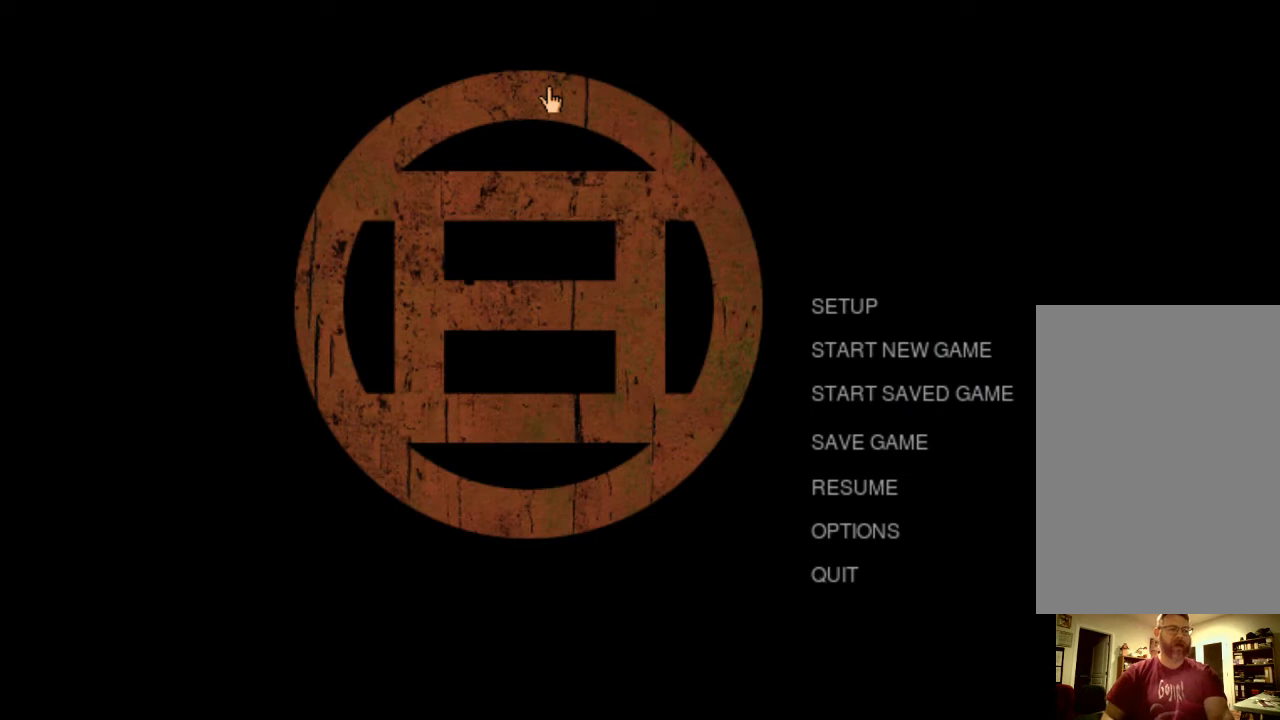
{"keys": [], "mouse": [], "events": []}
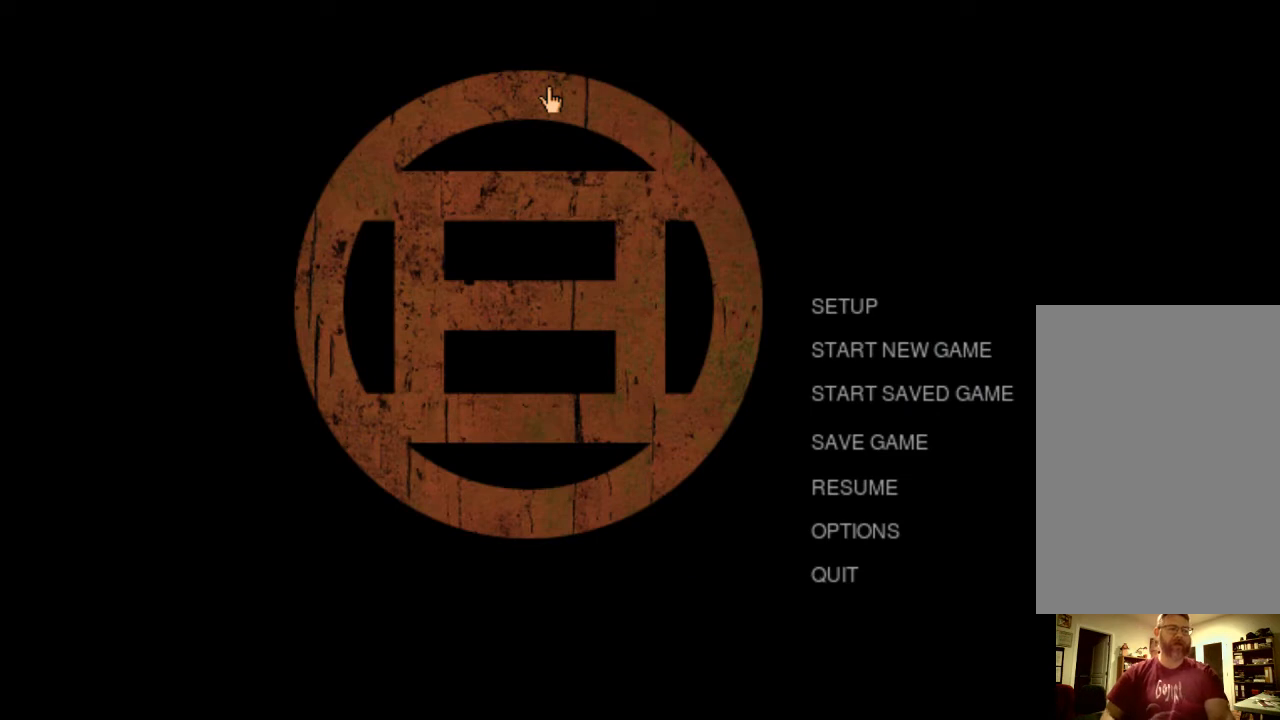
{"keys": [], "mouse": [], "events": []}
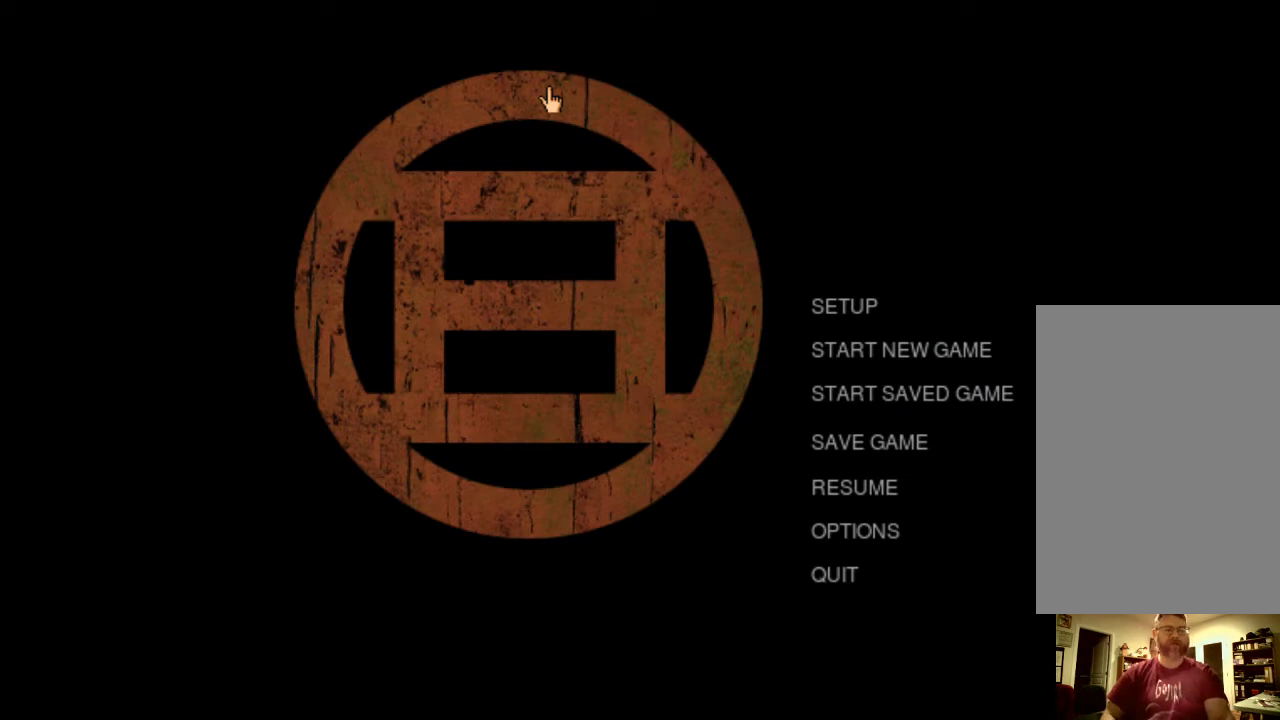
{"keys": [], "mouse": [], "events": []}
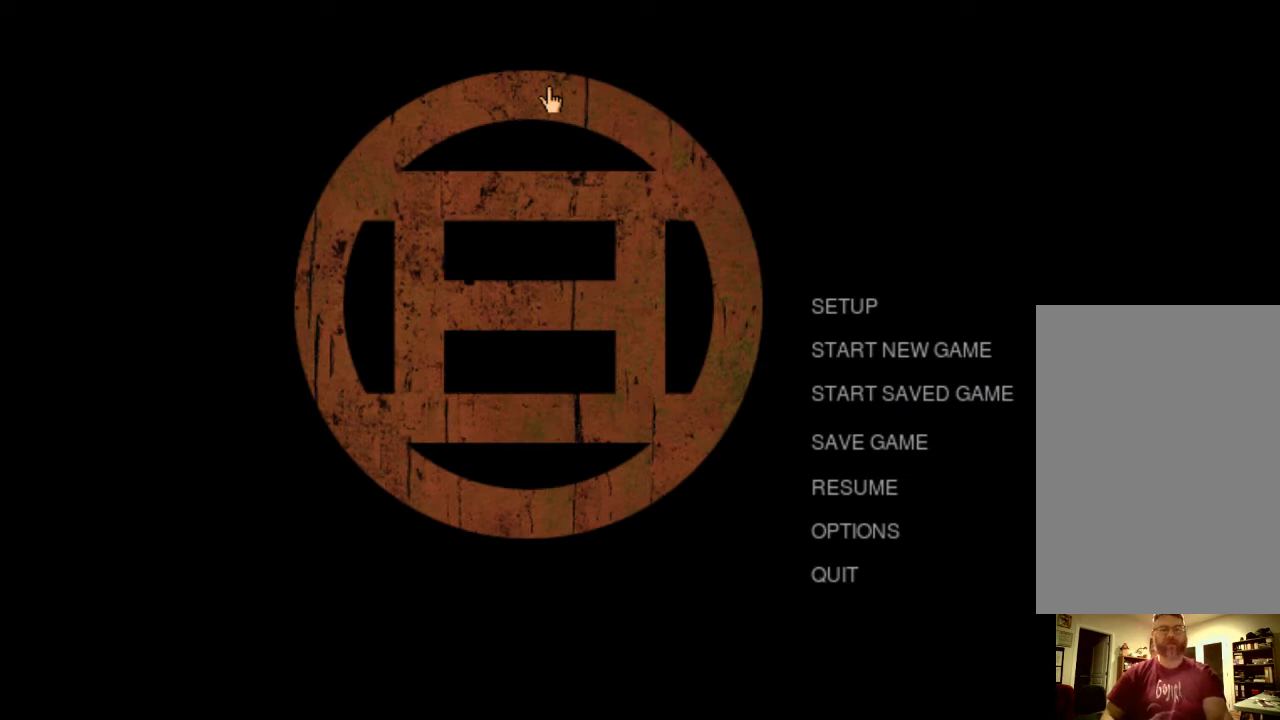
{"keys": [], "mouse": [], "events": []}
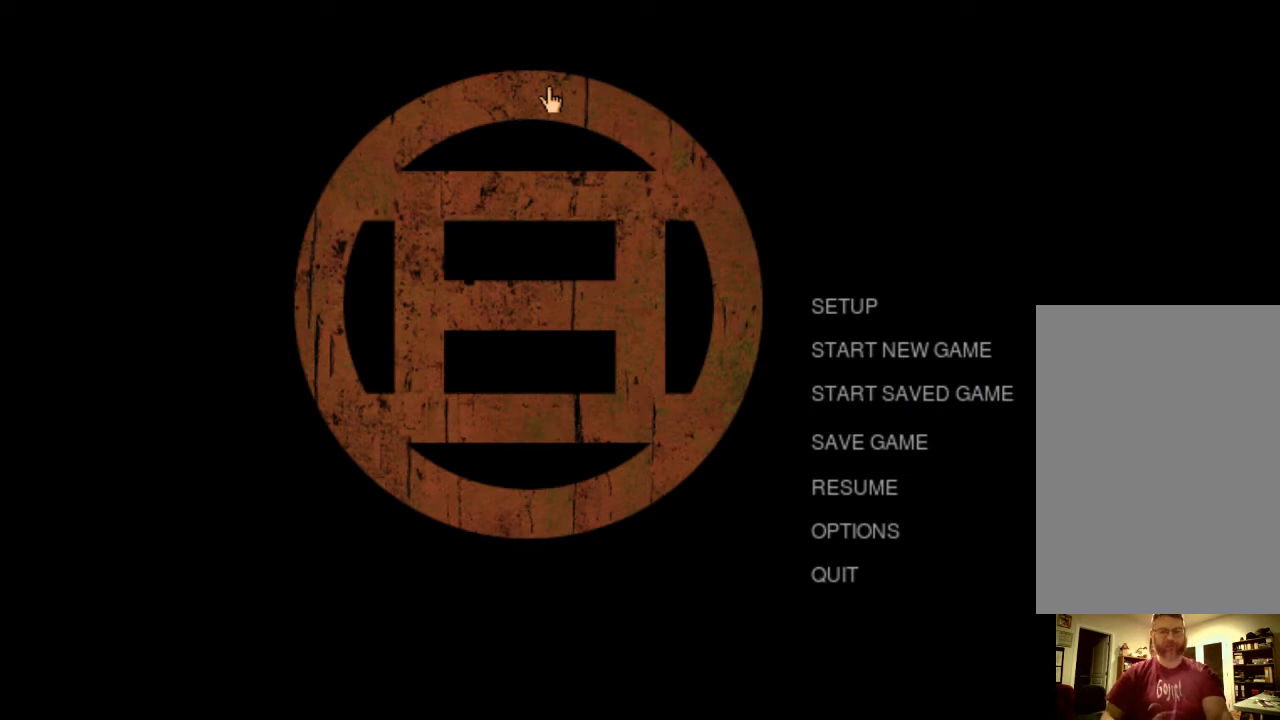
{"keys": [], "mouse": [], "events": []}
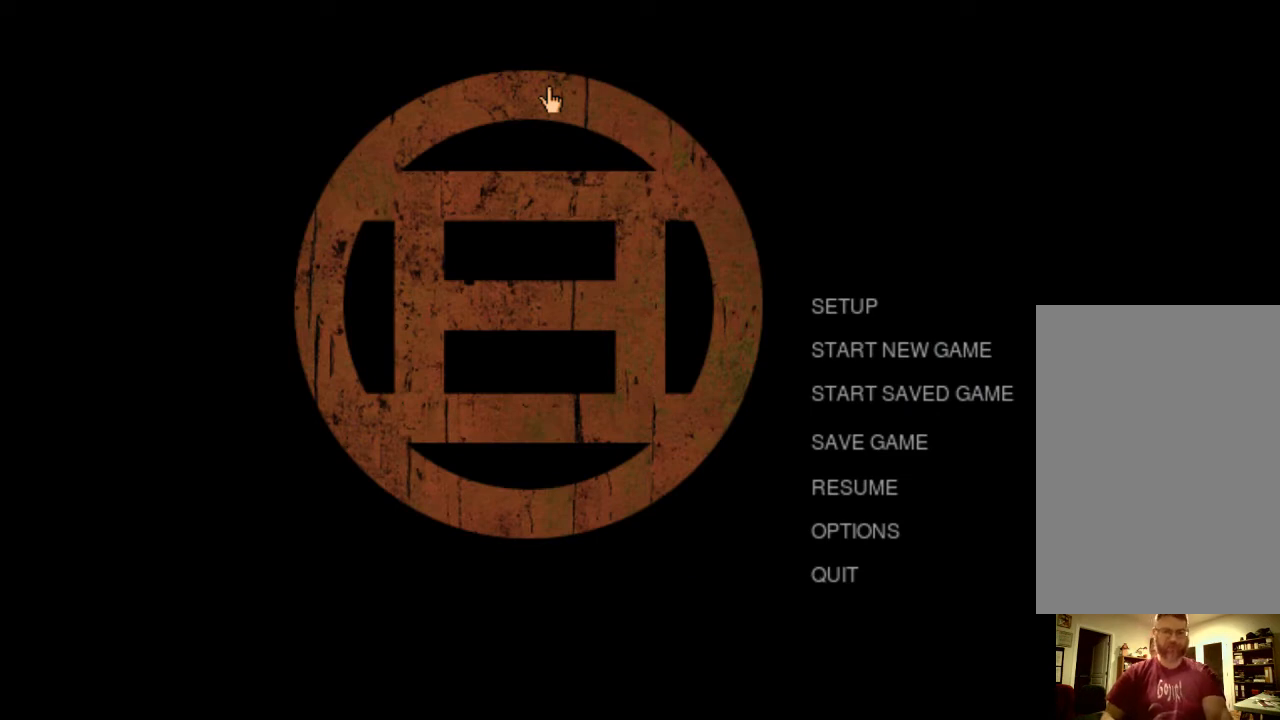
{"keys": [], "mouse": [], "events": [[167, "space", "down"], [267, "space", "up"]]}
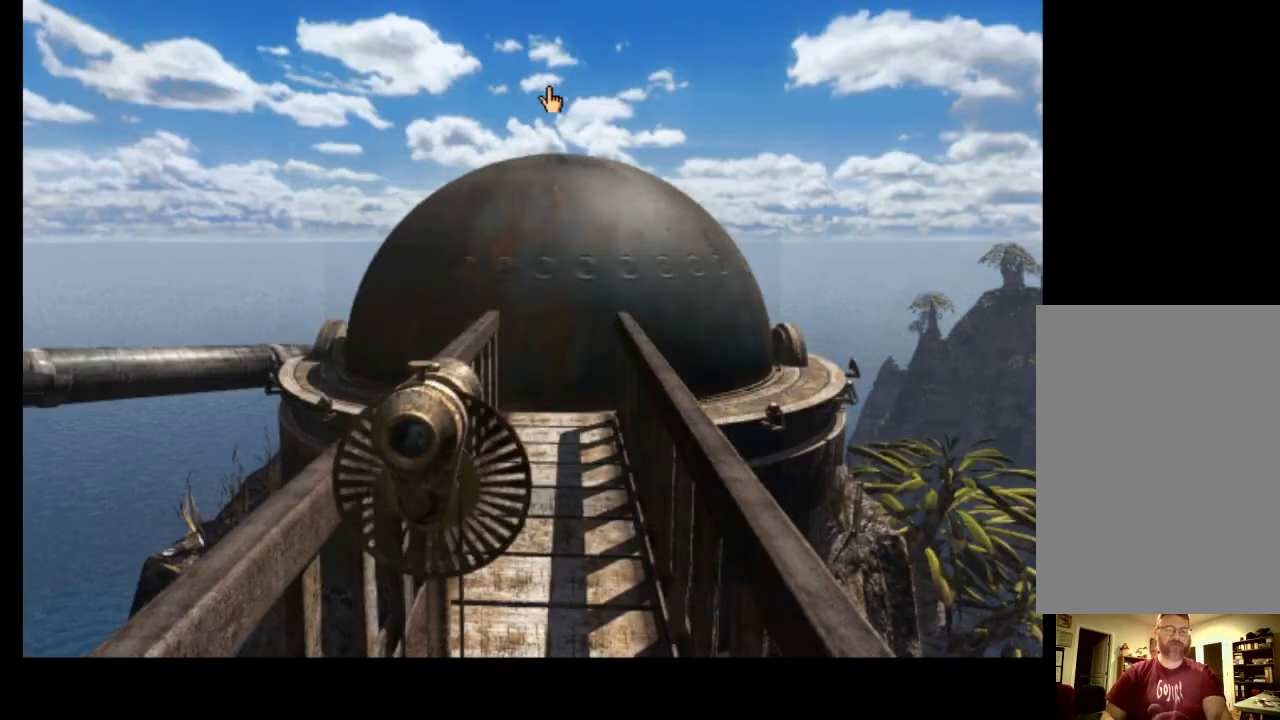
{"keys": [], "mouse": [], "events": []}
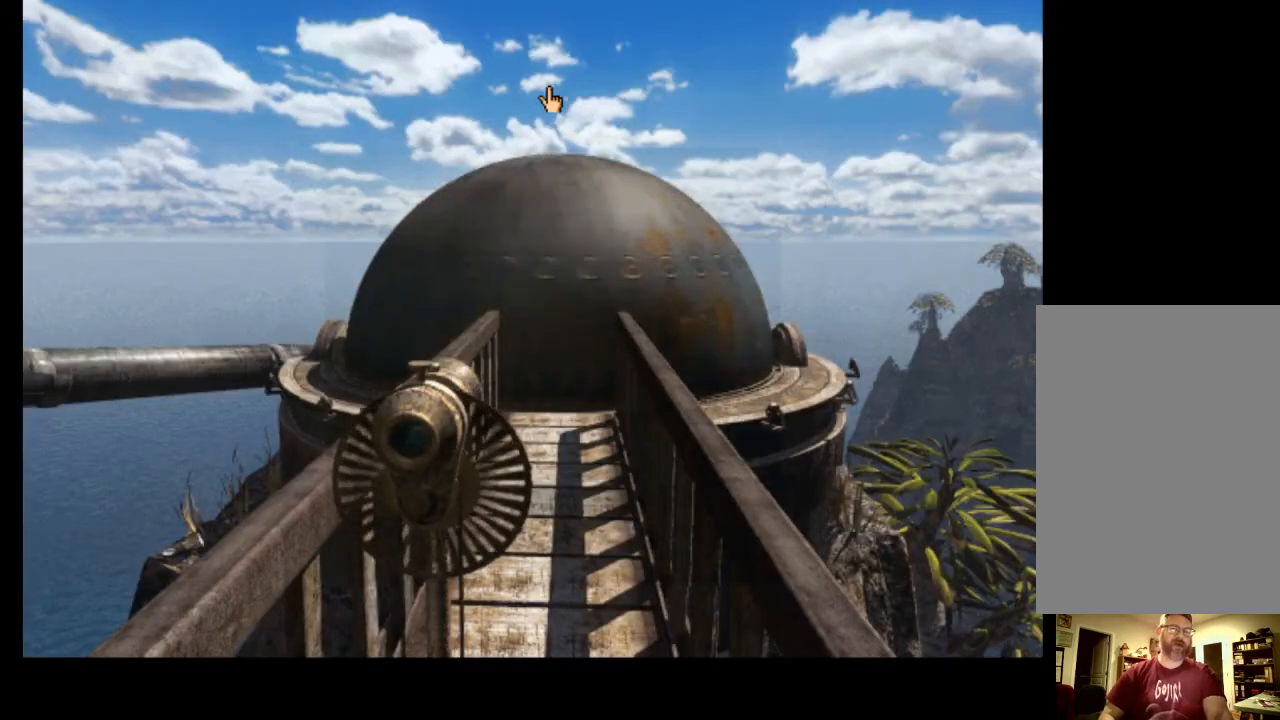
{"keys": ["space"], "mouse": [], "events": [[400, "space", "down"]]}
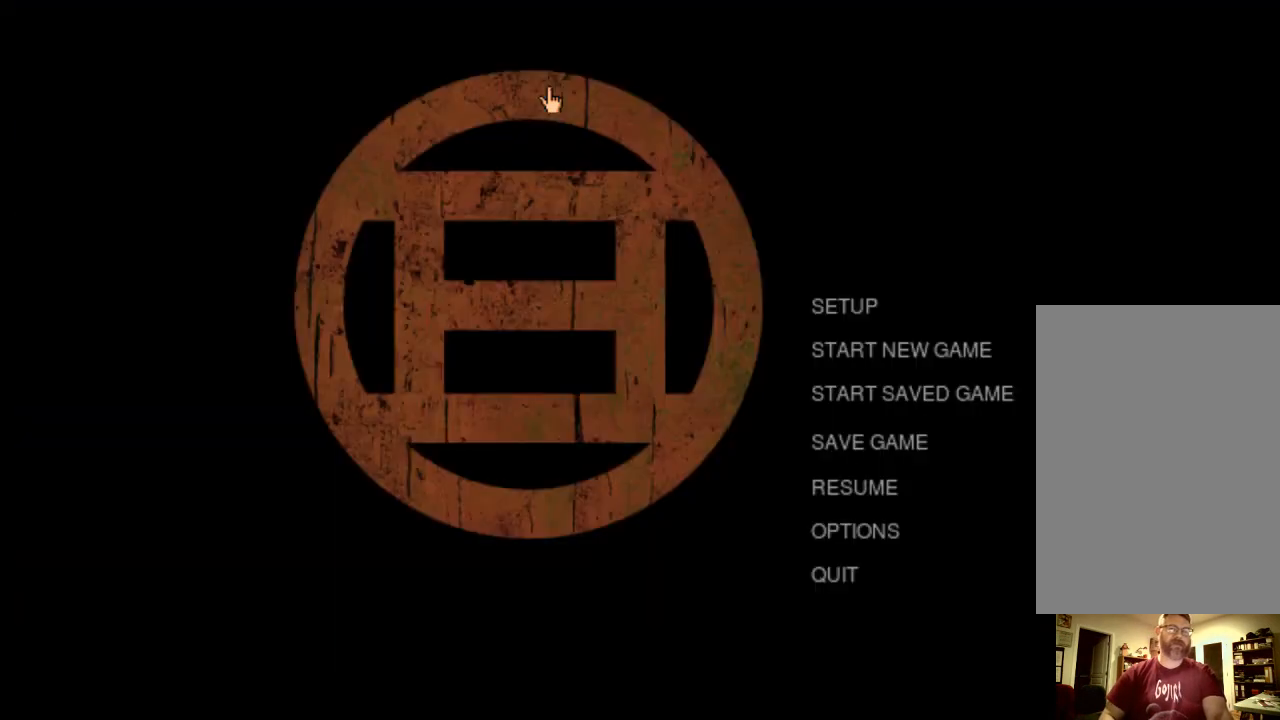
{"keys": [], "mouse": [], "events": [[33, "space", "up"]]}